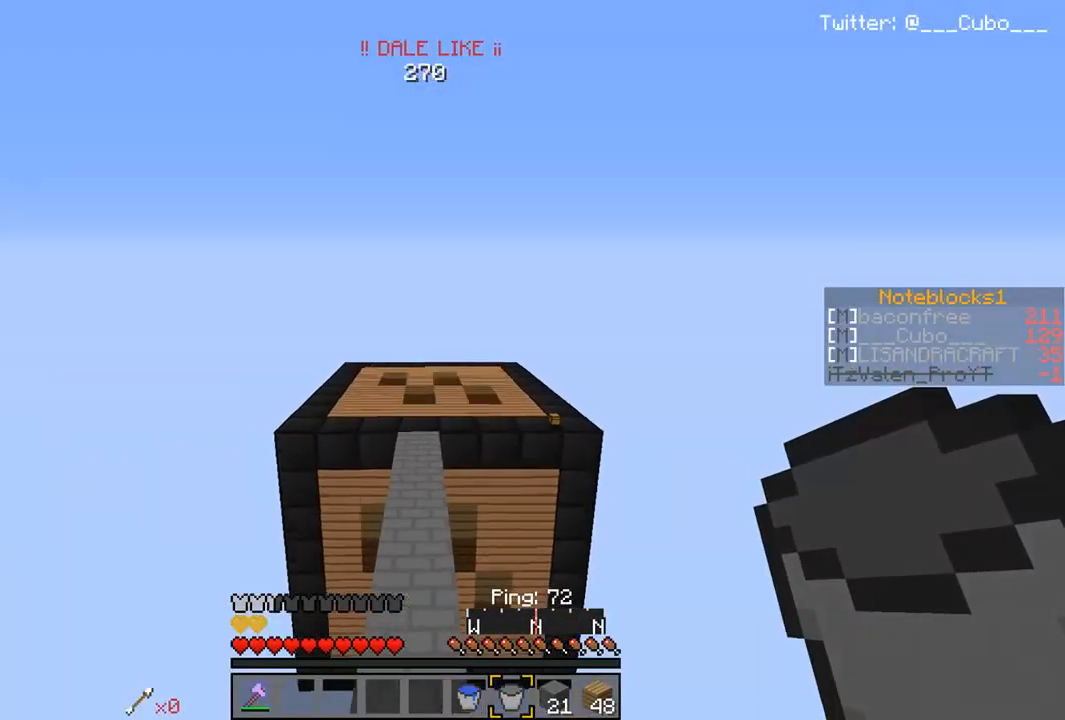
Gameplay with keyboard and mouse; each line is a JSON object with the keys and mouse buttons held at the frame after it. "events" lists presses ("down") and releases ("up") of "a", "d", "s", "w", "mouse_left" and "mouse_right" between this image and that frame as [ms after this image, input, new state], when the widget could be followed in between. "mouse_left", "mouse_right" = the "left", "right" buttons of the "mouse" list. No other keys are recorded. Fast repeated clicks can show as one long hold. Mouse movement is not recorded.
{"keys": ["w"], "mouse": [], "events": []}
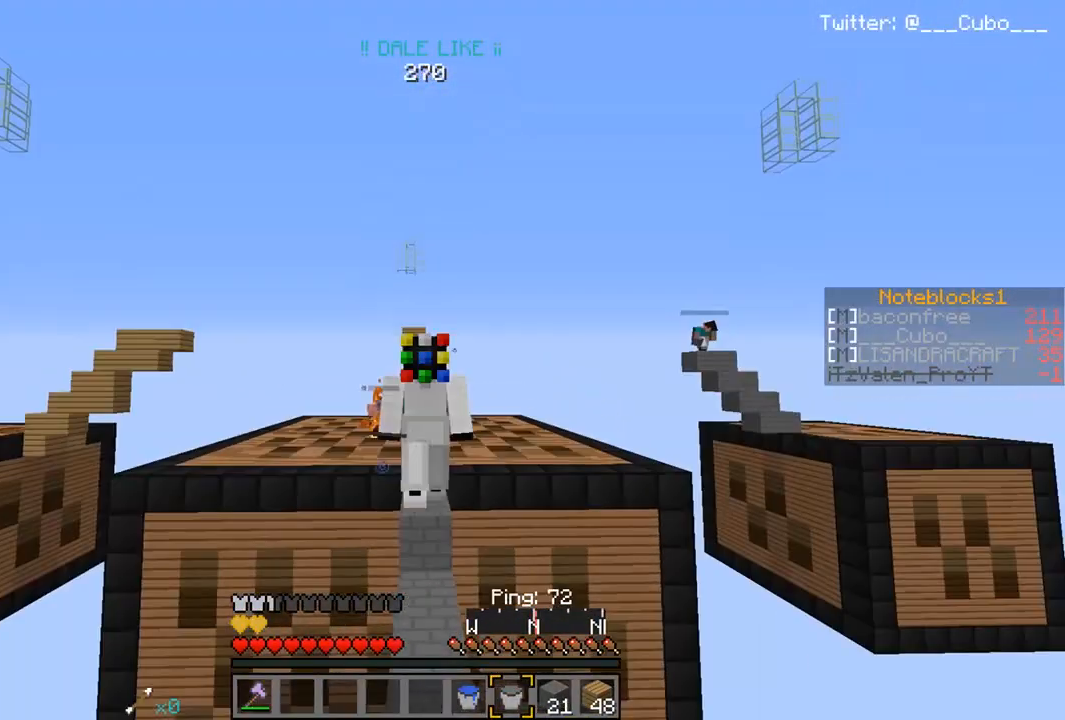
{"keys": ["w"], "mouse": [], "events": []}
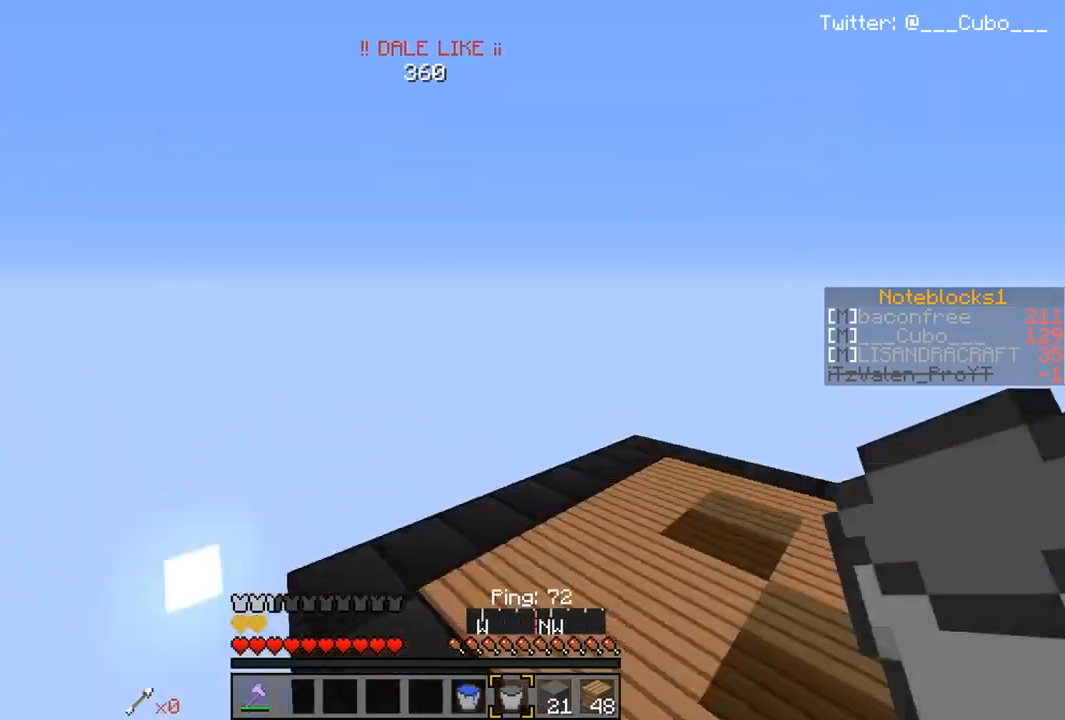
{"keys": ["d", "w"], "mouse": [], "events": [[67, "w", "up"], [117, "s", "down"], [283, "s", "up"], [317, "d", "down"], [367, "w", "down"]]}
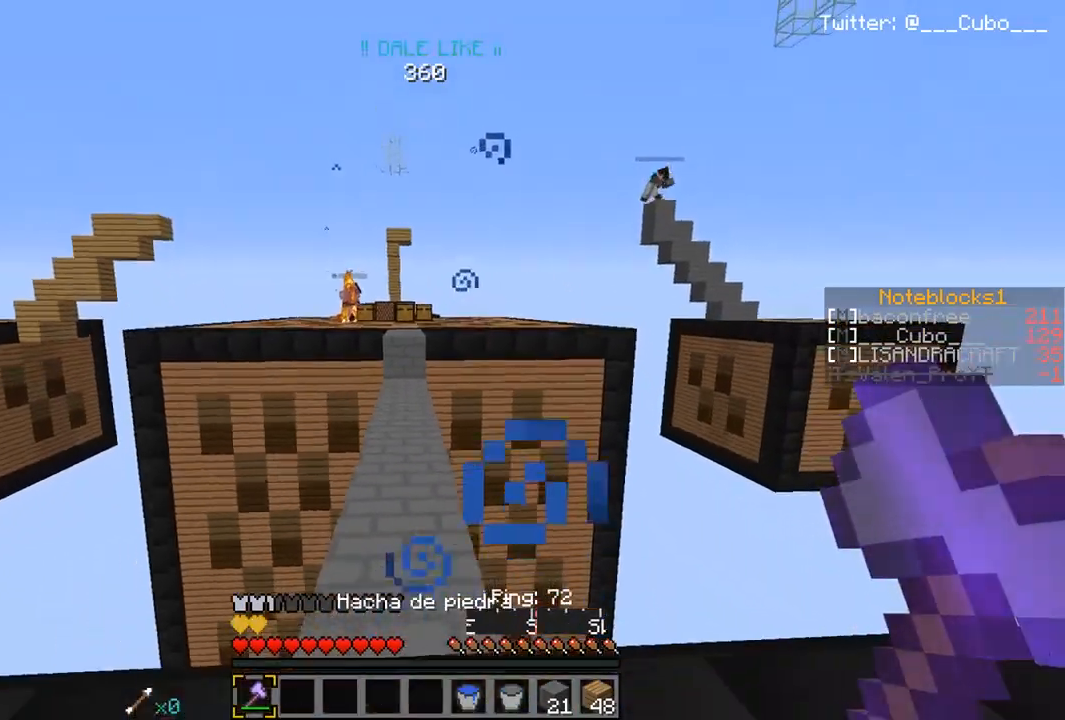
{"keys": ["w"], "mouse": [], "events": [[17, "d", "up"]]}
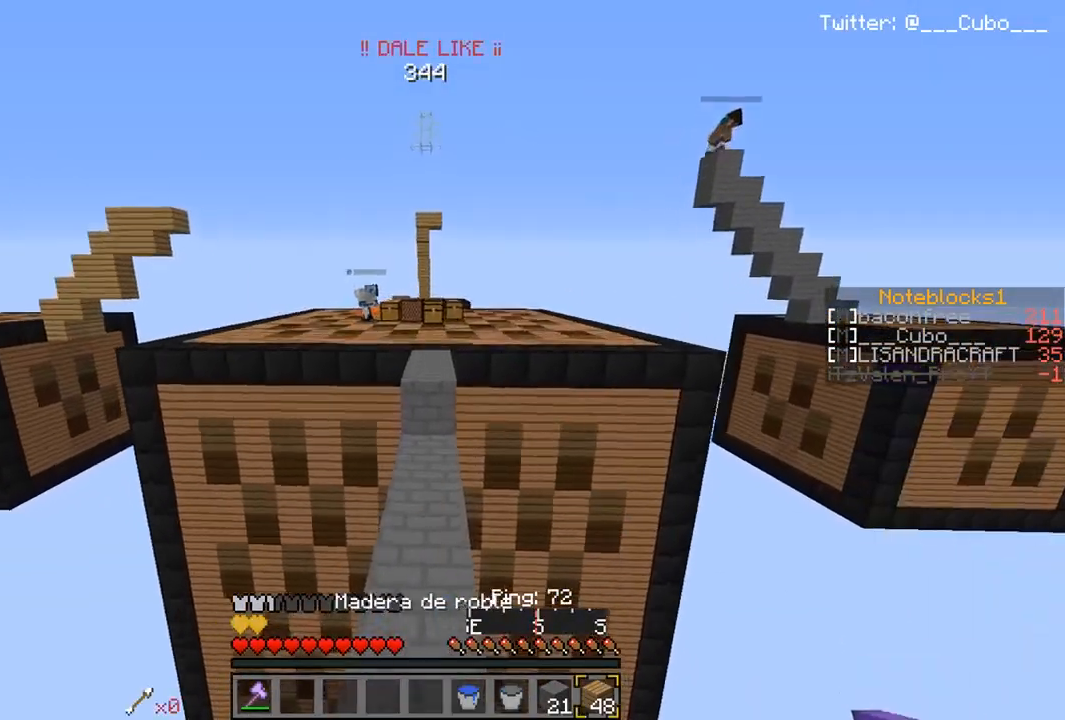
{"keys": ["w"], "mouse": ["right"], "events": [[450, "mouse_right", "down"]]}
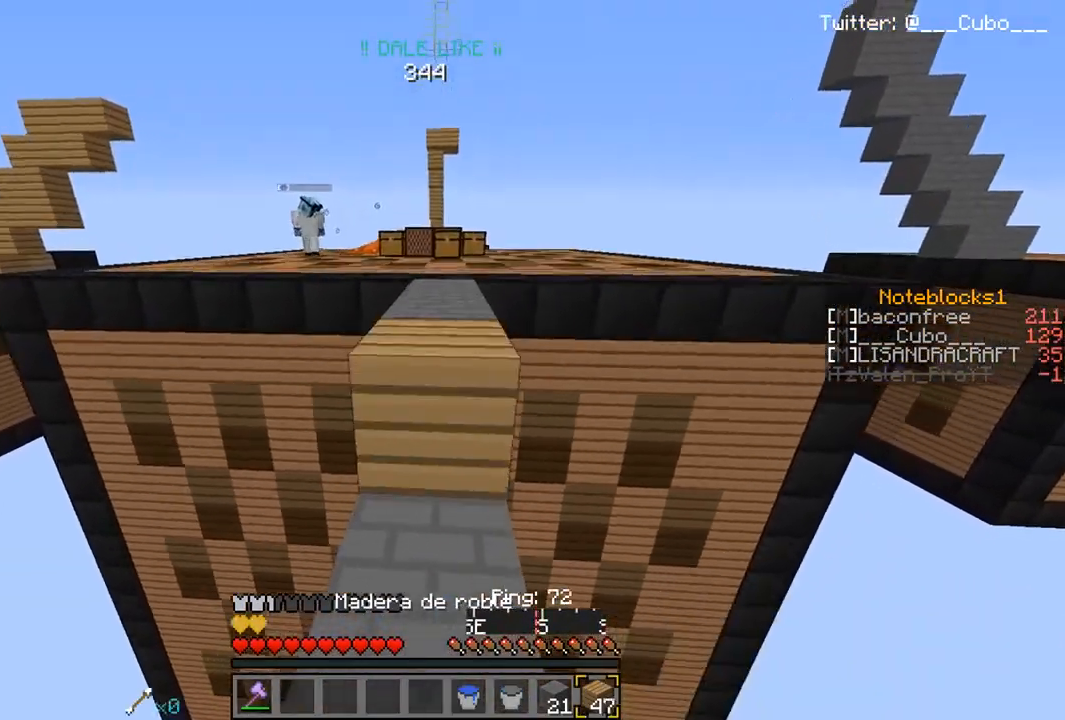
{"keys": ["s"], "mouse": [], "events": [[117, "mouse_right", "up"], [167, "w", "up"], [217, "s", "down"]]}
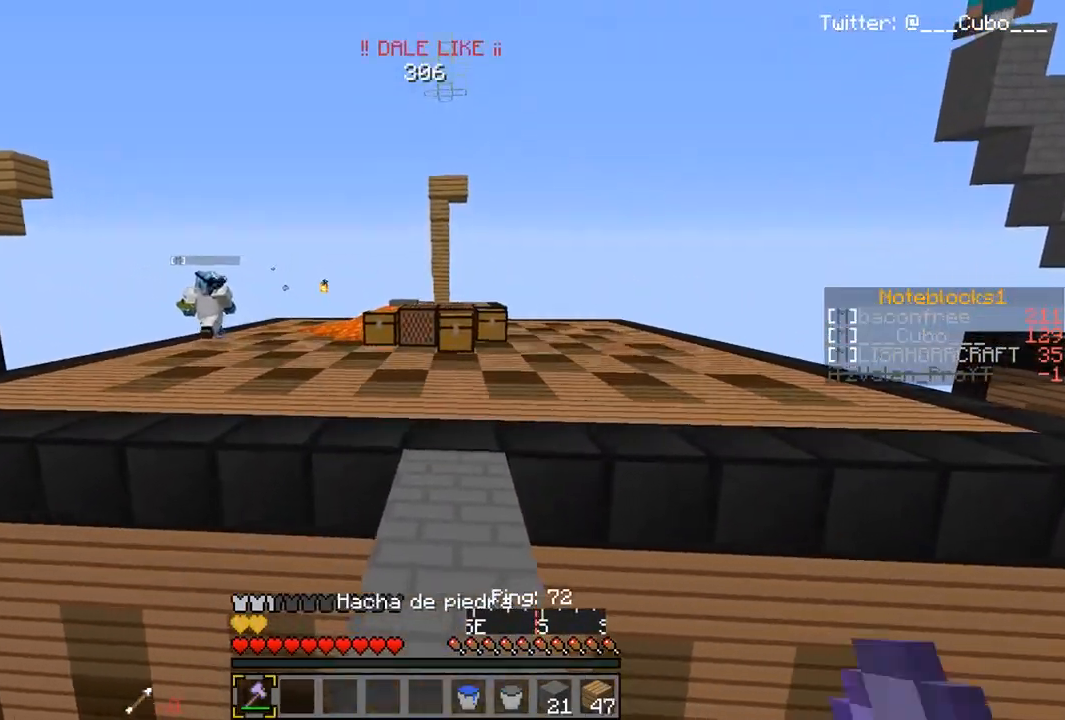
{"keys": ["s"], "mouse": [], "events": []}
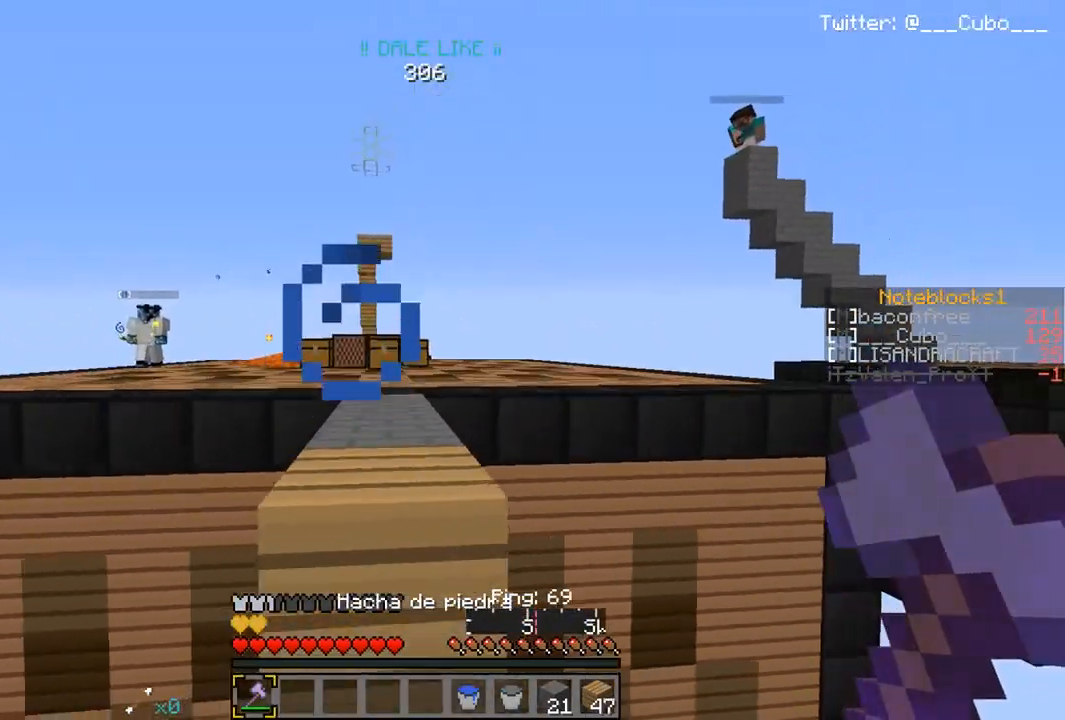
{"keys": ["s"], "mouse": [], "events": []}
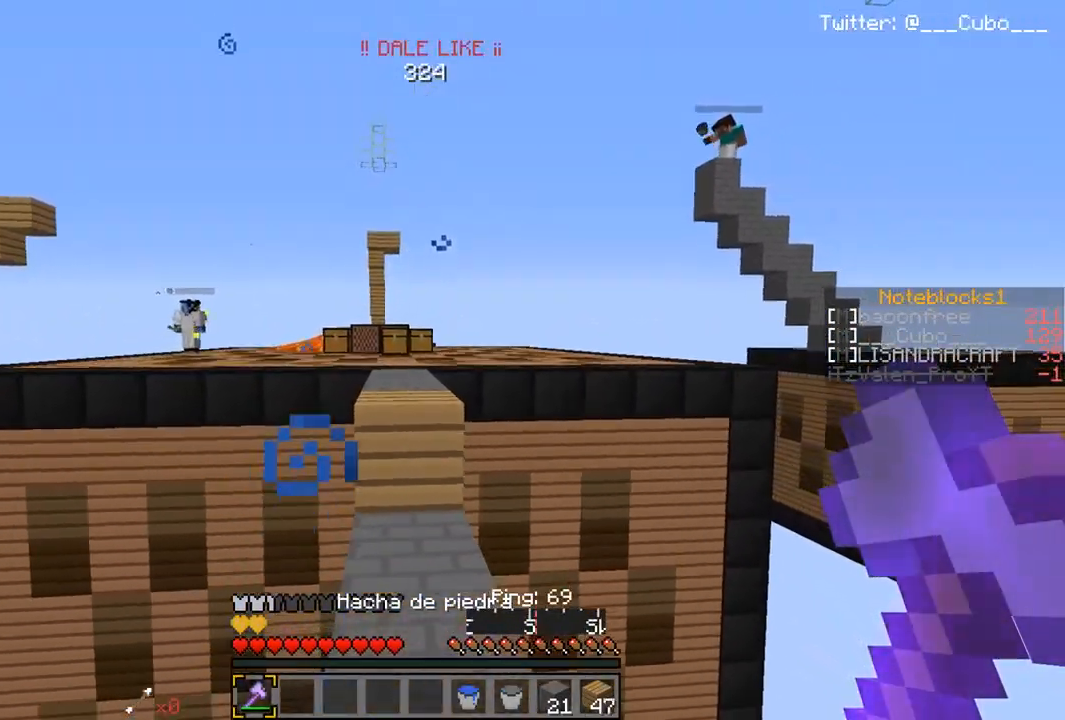
{"keys": [], "mouse": [], "events": [[483, "s", "up"]]}
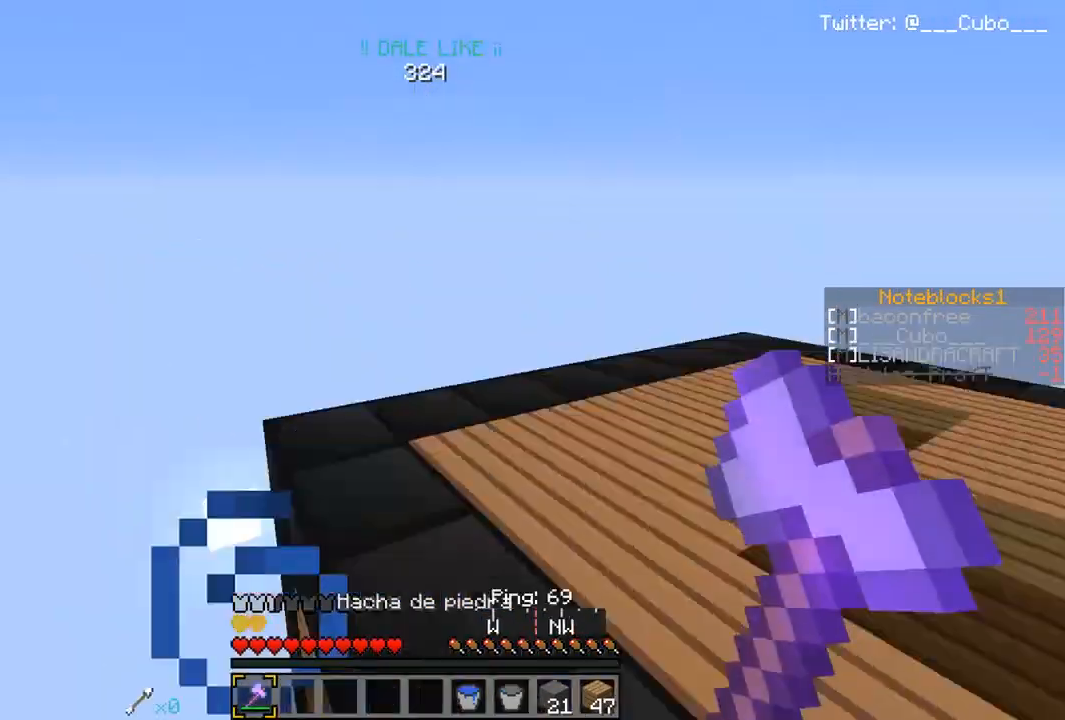
{"keys": ["d", "w"], "mouse": [], "events": [[67, "w", "down"], [467, "d", "down"]]}
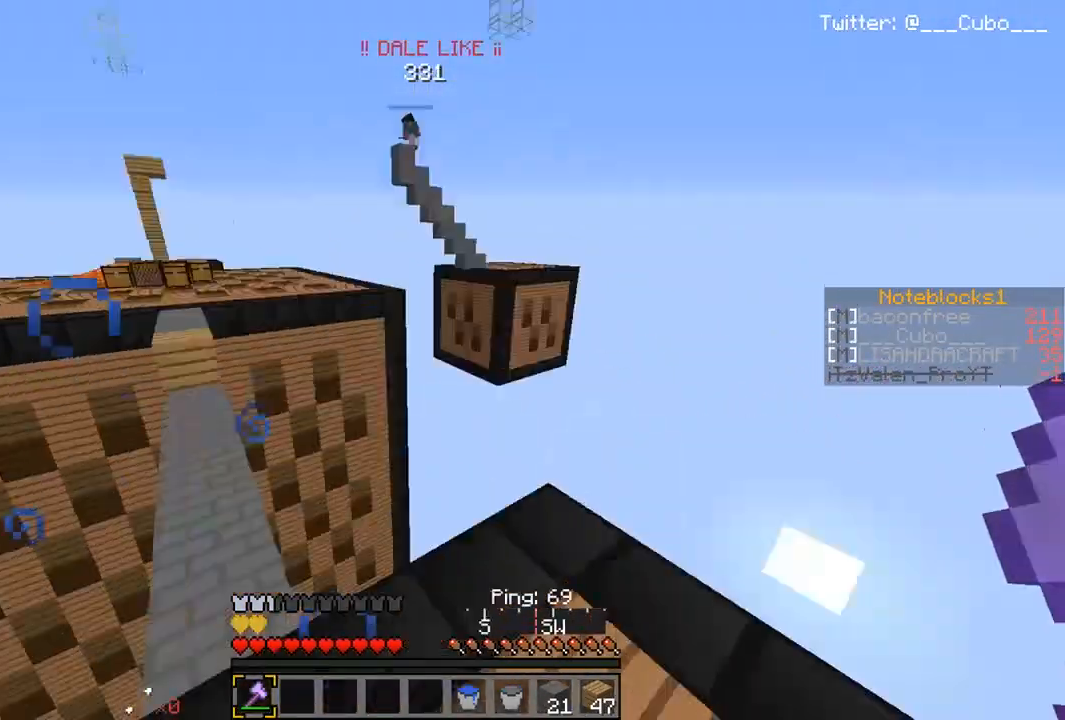
{"keys": ["d", "w"], "mouse": [], "events": [[17, "w", "up"], [67, "s", "down"], [433, "s", "up"], [467, "w", "down"]]}
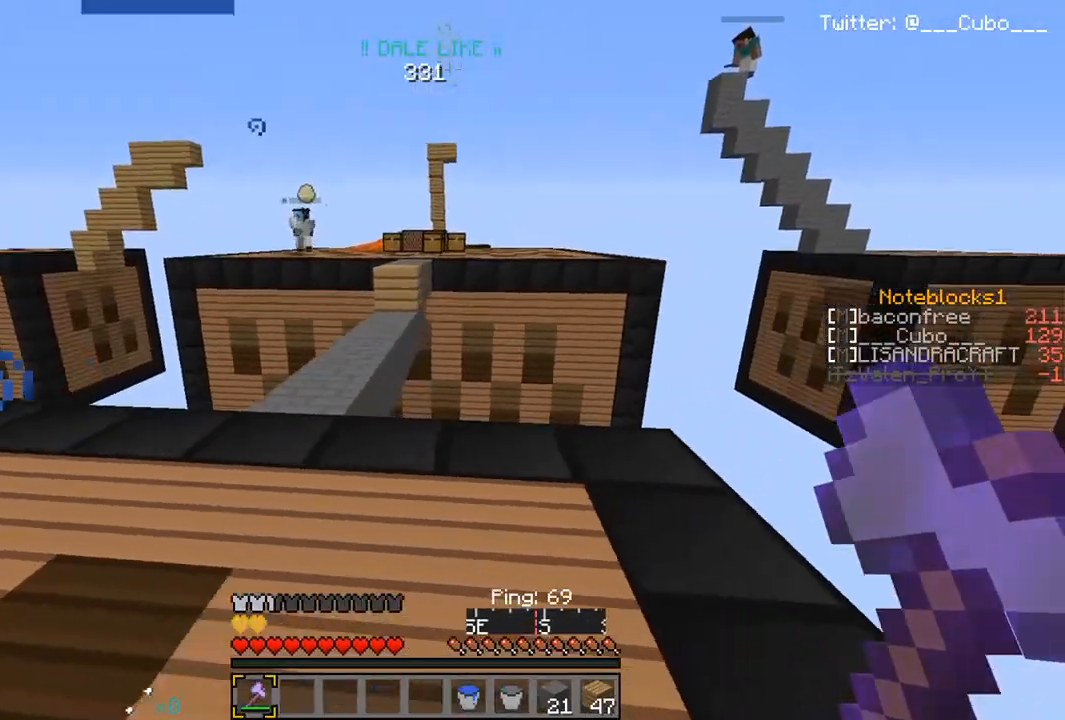
{"keys": ["a"], "mouse": [], "events": [[117, "w", "up"], [317, "a", "down"], [367, "d", "up"]]}
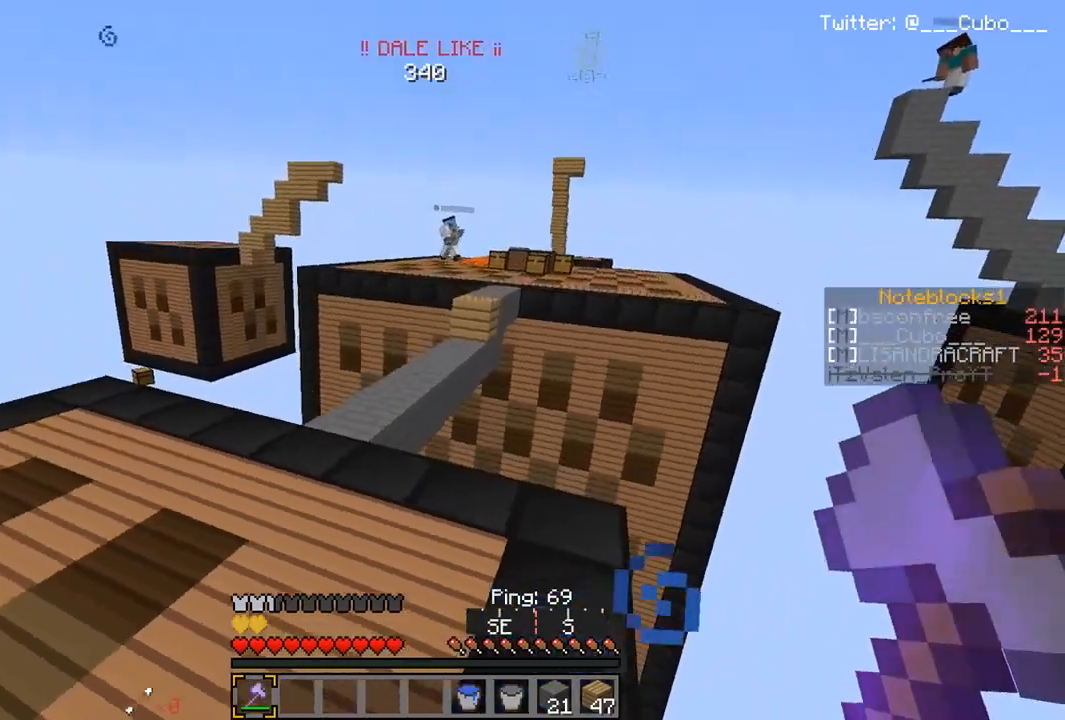
{"keys": ["a", "w"], "mouse": [], "events": [[17, "w", "down"]]}
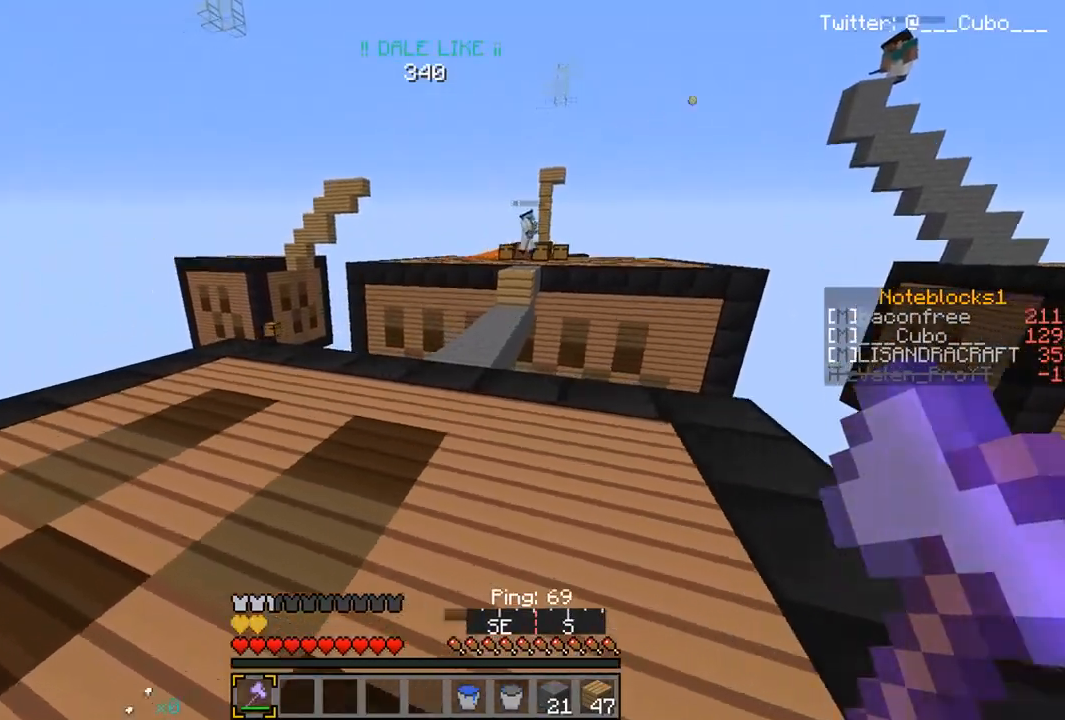
{"keys": ["a", "w"], "mouse": ["left"], "events": [[433, "mouse_left", "down"]]}
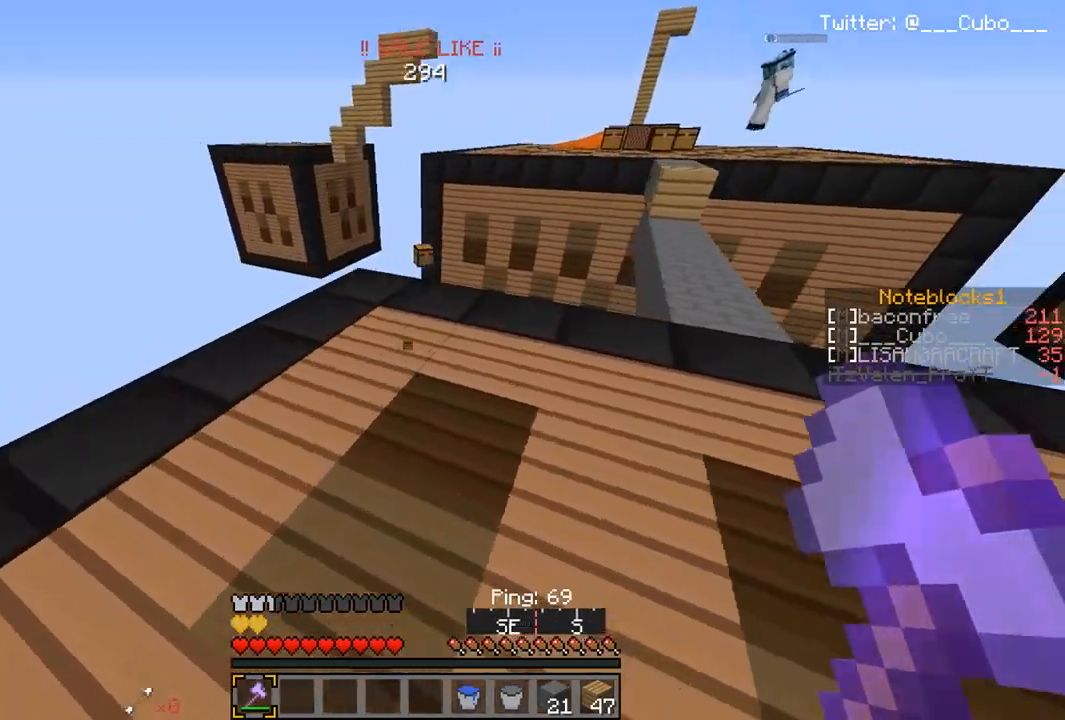
{"keys": [], "mouse": ["left"], "events": [[83, "a", "up"], [150, "w", "up"]]}
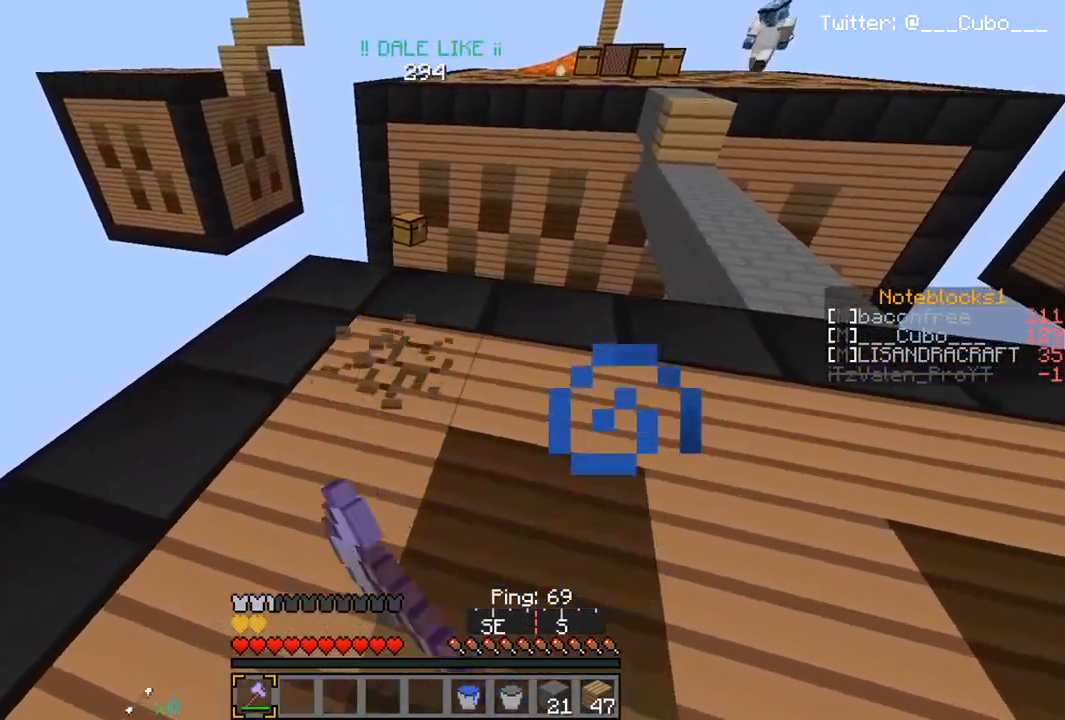
{"keys": ["d"], "mouse": ["left"], "events": [[267, "s", "down"], [367, "d", "down"], [433, "s", "up"]]}
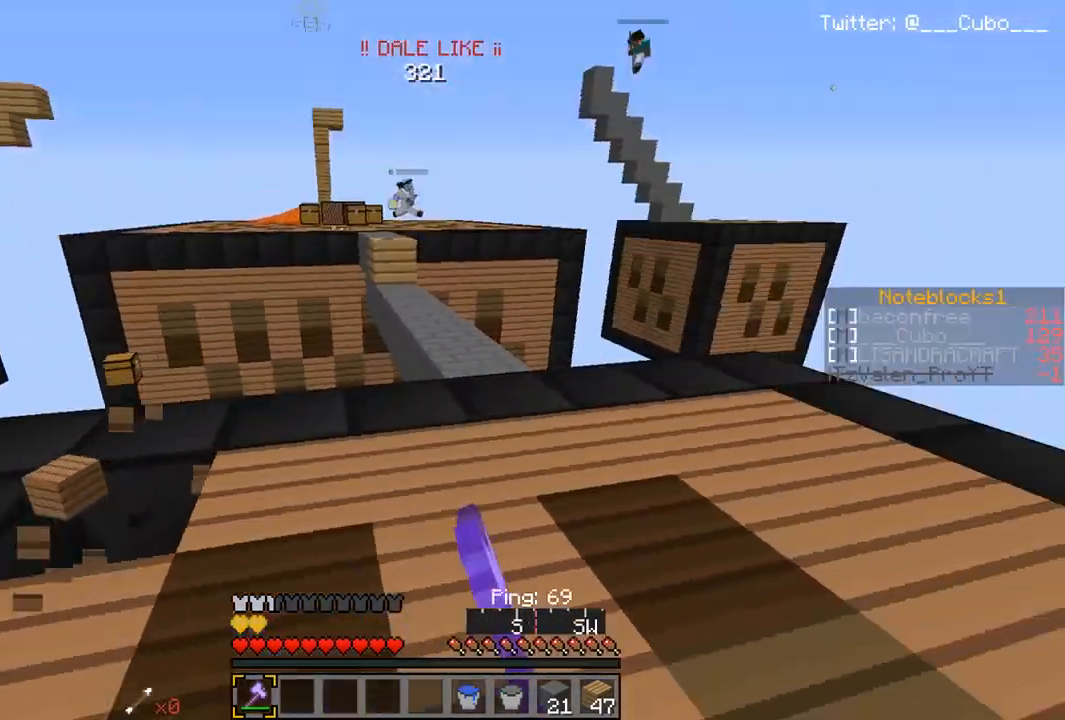
{"keys": ["a", "d"], "mouse": [], "events": [[17, "w", "down"], [33, "mouse_left", "up"], [367, "w", "up"], [467, "a", "down"]]}
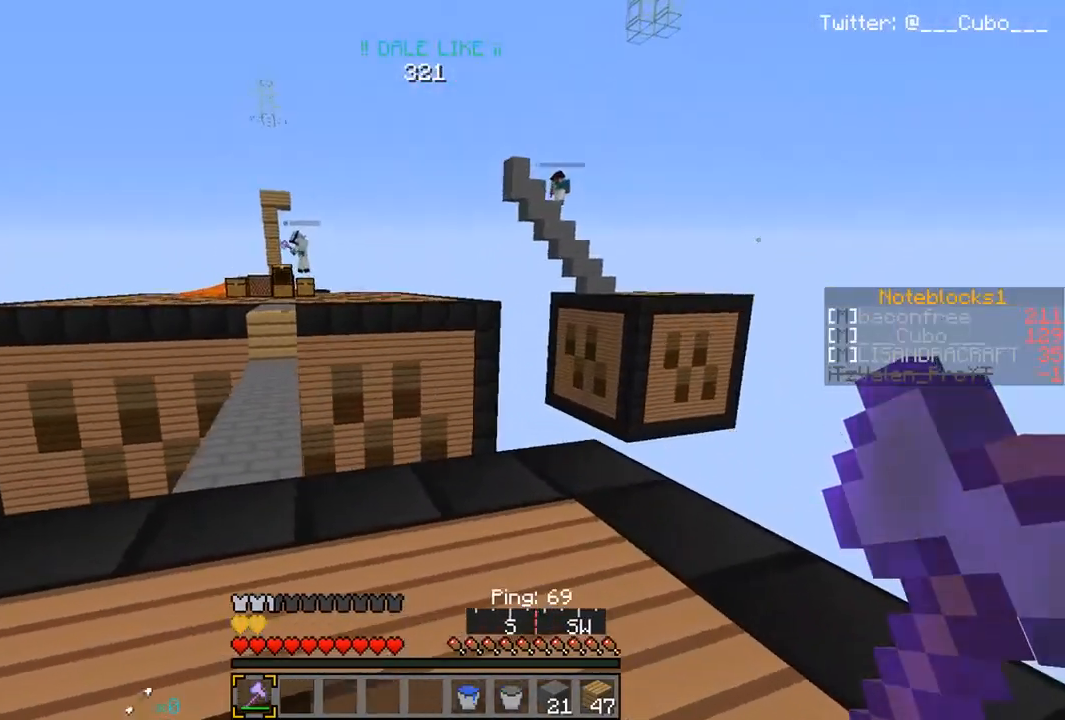
{"keys": ["a"], "mouse": [], "events": [[33, "d", "up"]]}
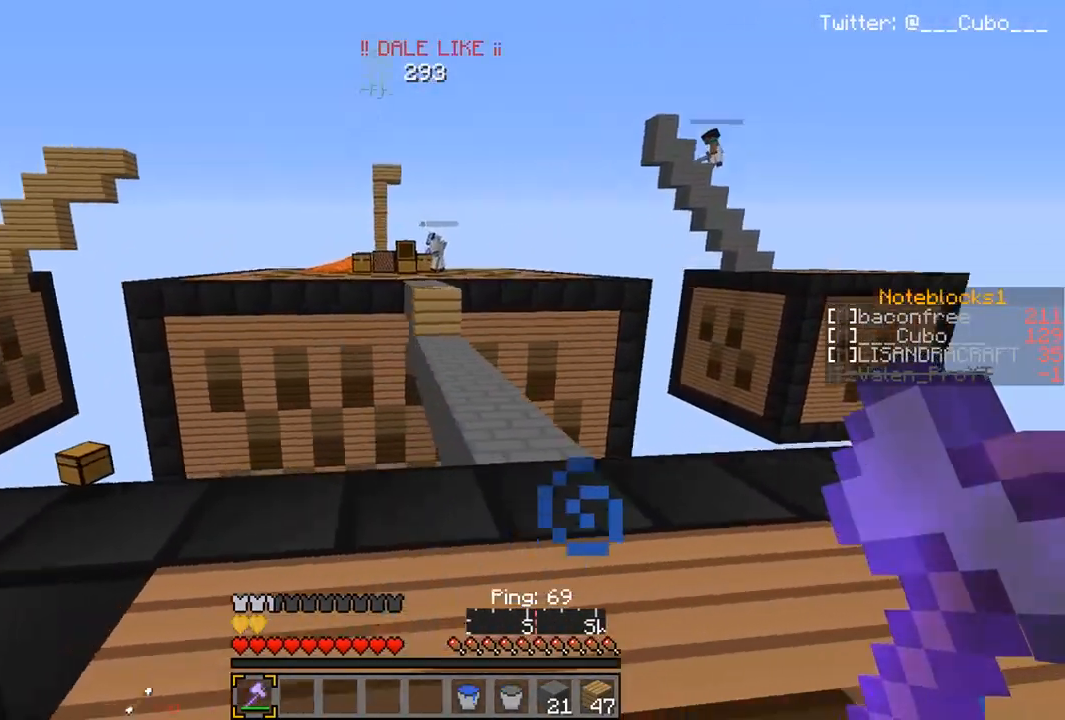
{"keys": [], "mouse": [], "events": [[167, "a", "up"], [217, "w", "down"], [350, "w", "up"]]}
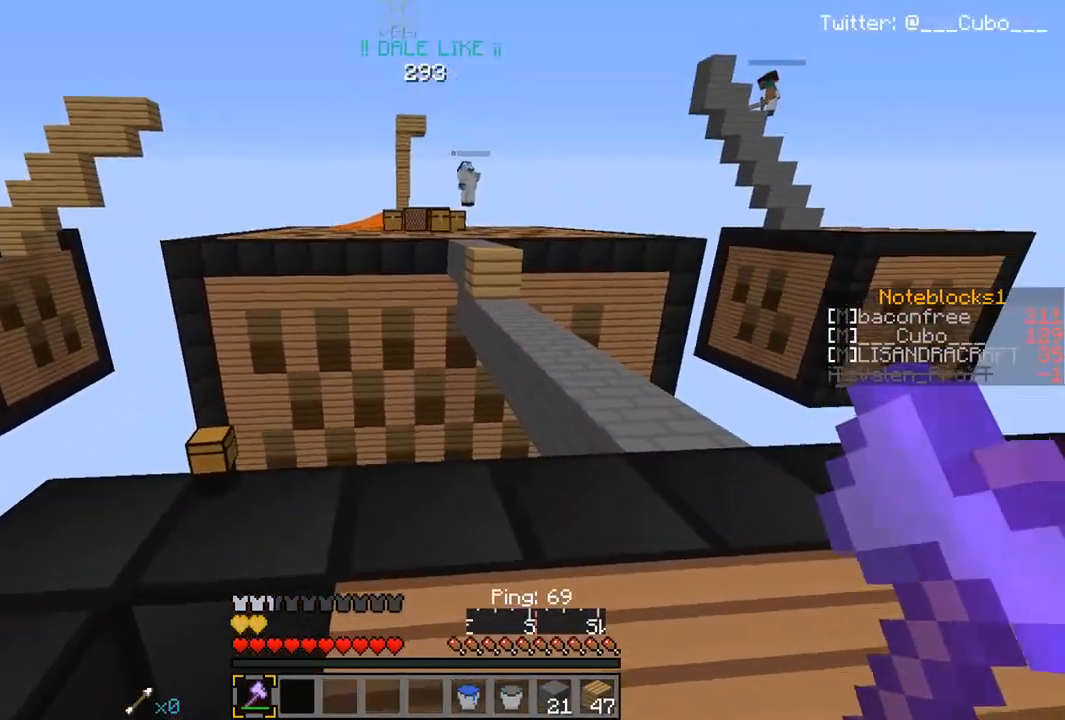
{"keys": [], "mouse": [], "events": [[117, "a", "down"], [317, "a", "up"]]}
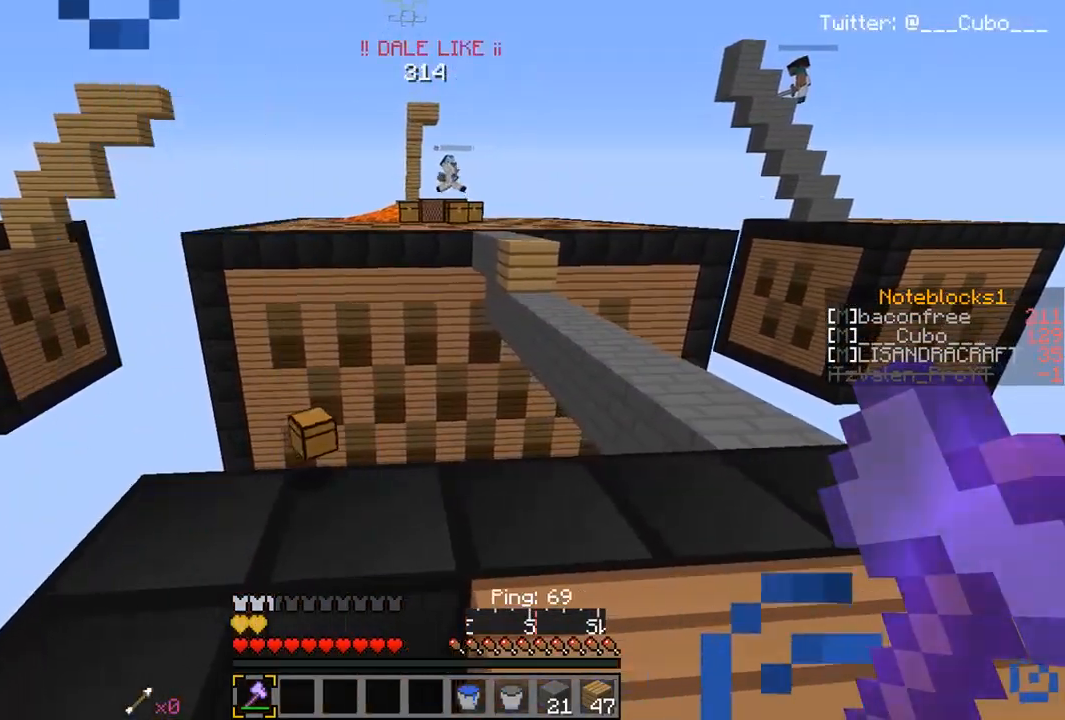
{"keys": [], "mouse": [], "events": [[233, "w", "down"], [500, "w", "up"]]}
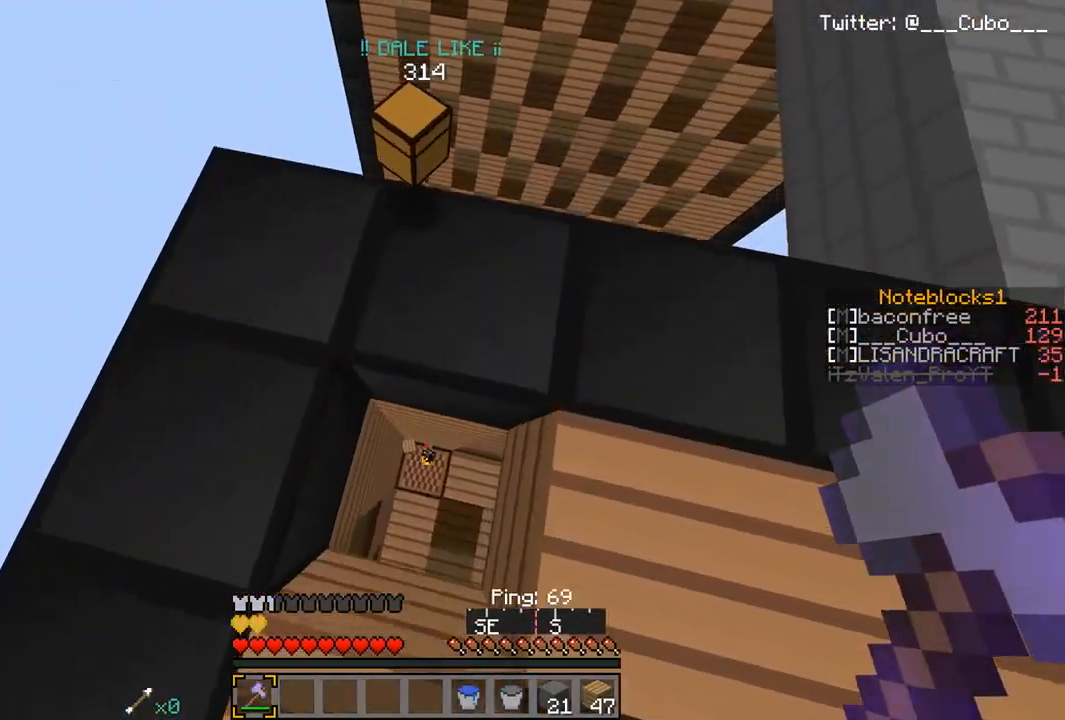
{"keys": [], "mouse": ["right"], "events": [[500, "mouse_right", "down"]]}
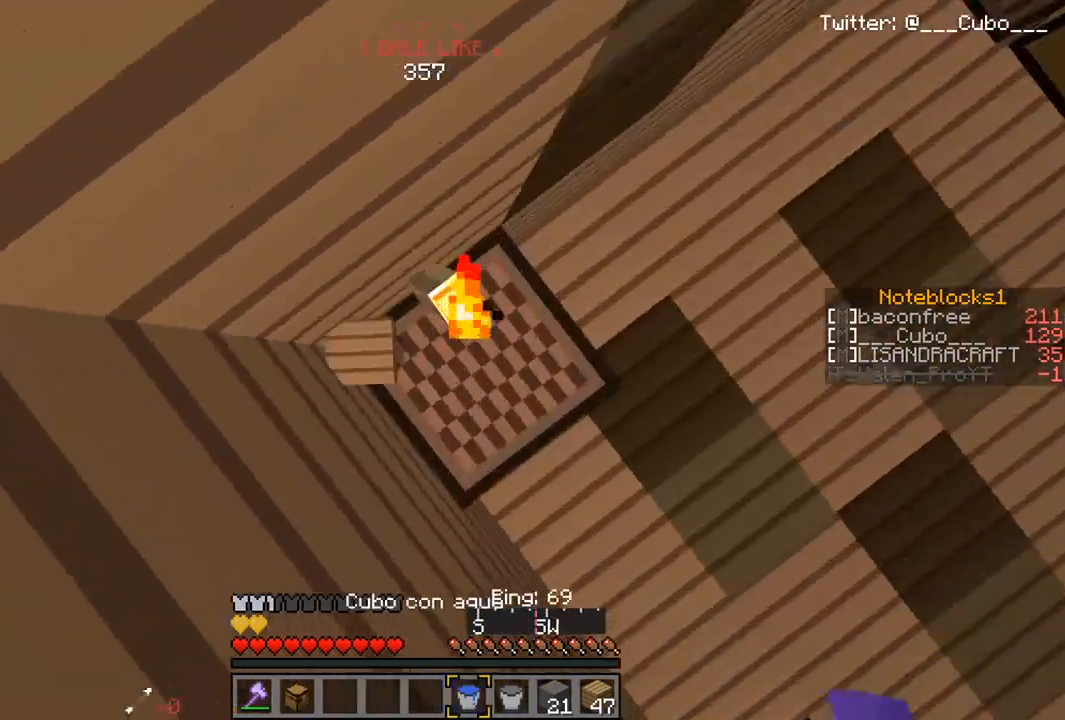
{"keys": [], "mouse": [], "events": [[317, "mouse_right", "up"]]}
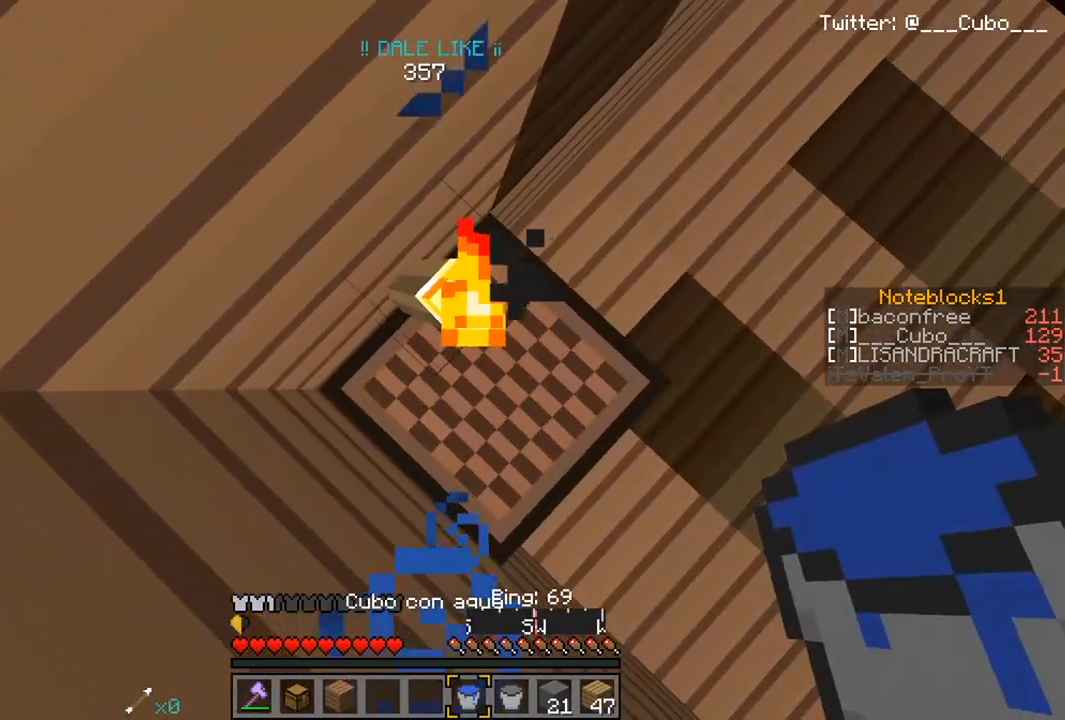
{"keys": [], "mouse": [], "events": [[133, "mouse_right", "down"], [500, "mouse_right", "up"]]}
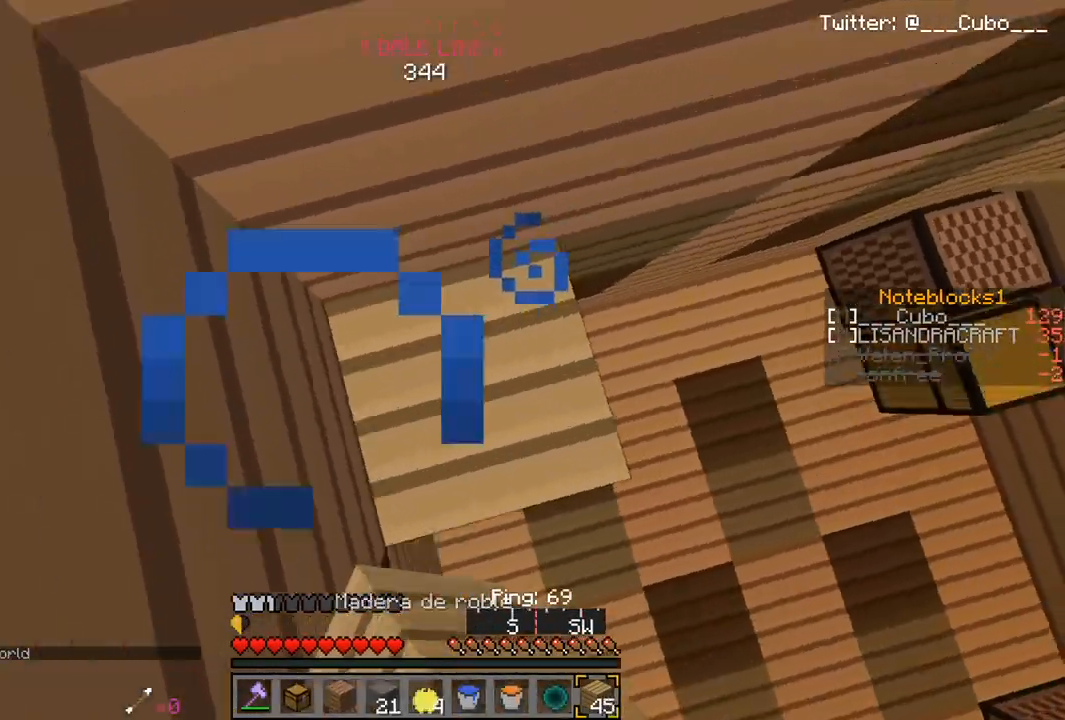
{"keys": [], "mouse": ["right"], "events": [[33, "mouse_right", "down"], [383, "mouse_right", "up"], [433, "mouse_right", "down"]]}
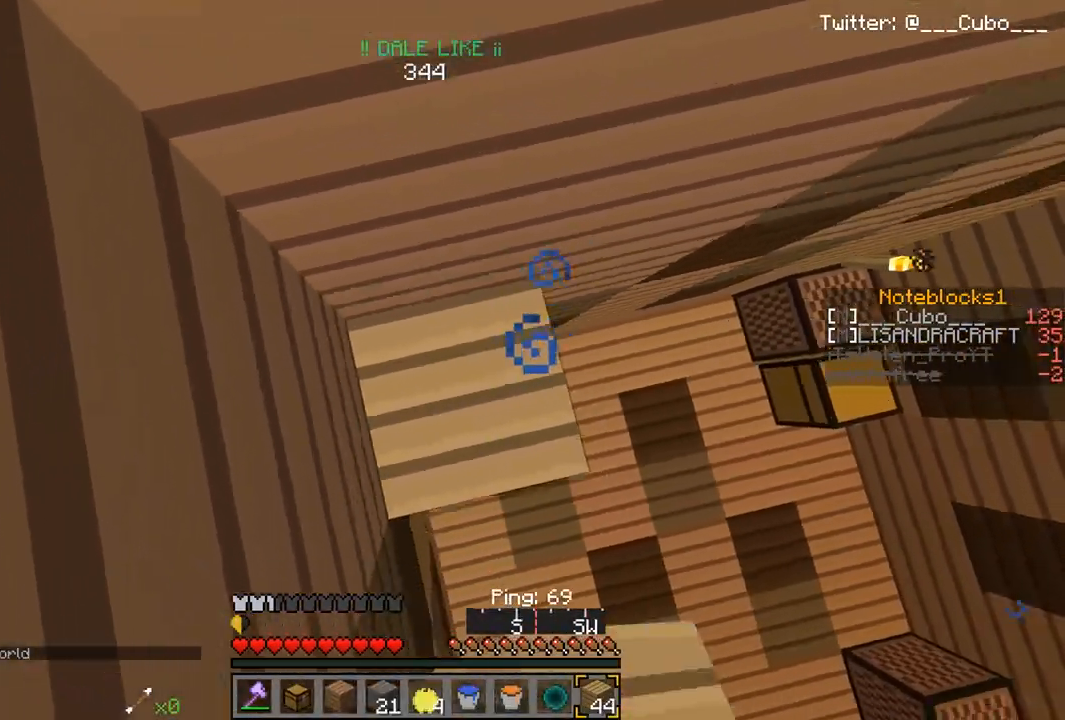
{"keys": ["d"], "mouse": [], "events": [[383, "mouse_right", "up"], [500, "d", "down"]]}
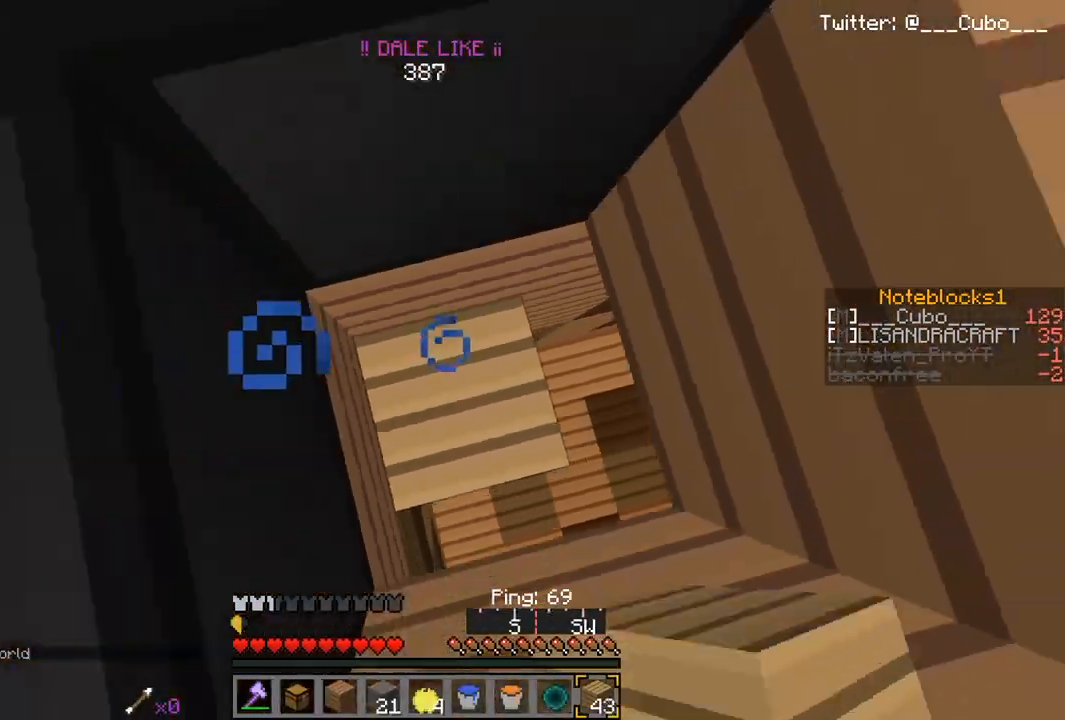
{"keys": ["d", "w"], "mouse": [], "events": [[100, "mouse_right", "down"], [167, "d", "up"], [217, "d", "down"], [250, "mouse_right", "up"], [250, "w", "down"]]}
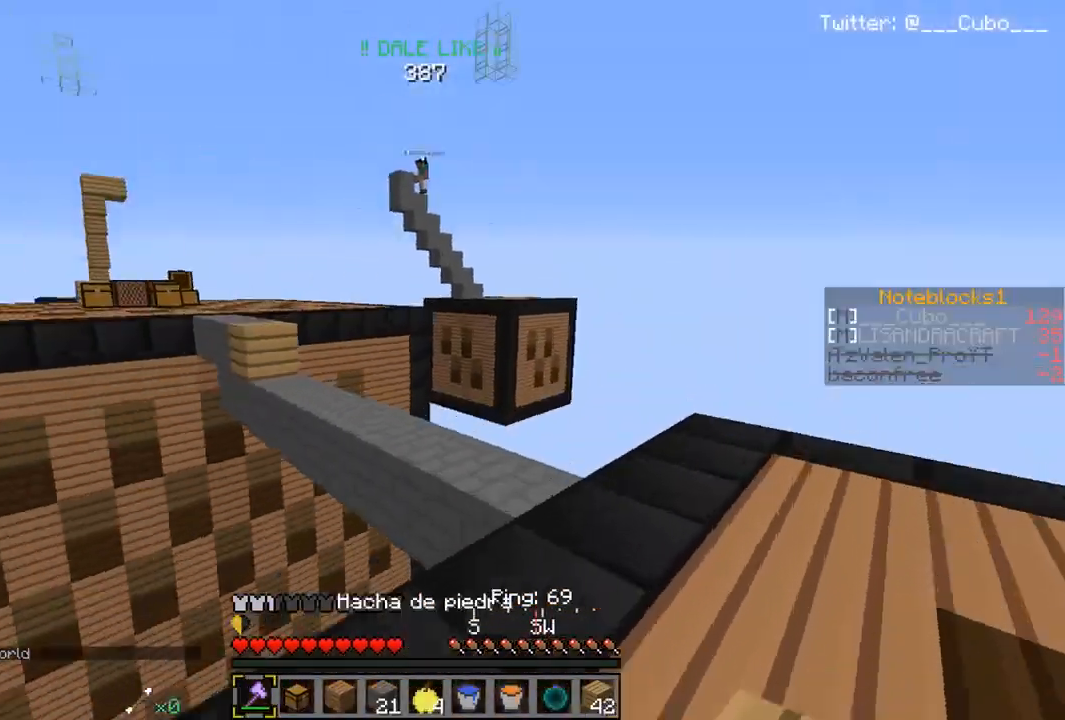
{"keys": ["d", "s"], "mouse": [], "events": [[150, "w", "up"], [300, "s", "down"]]}
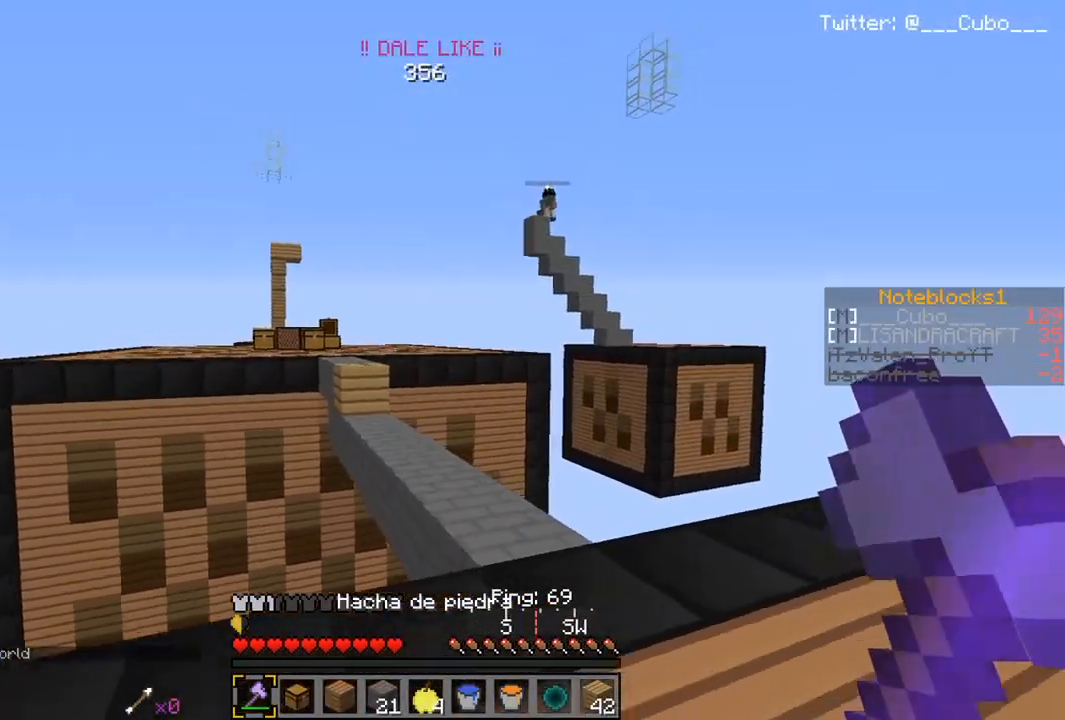
{"keys": [], "mouse": [], "events": [[167, "s", "up"], [300, "d", "up"]]}